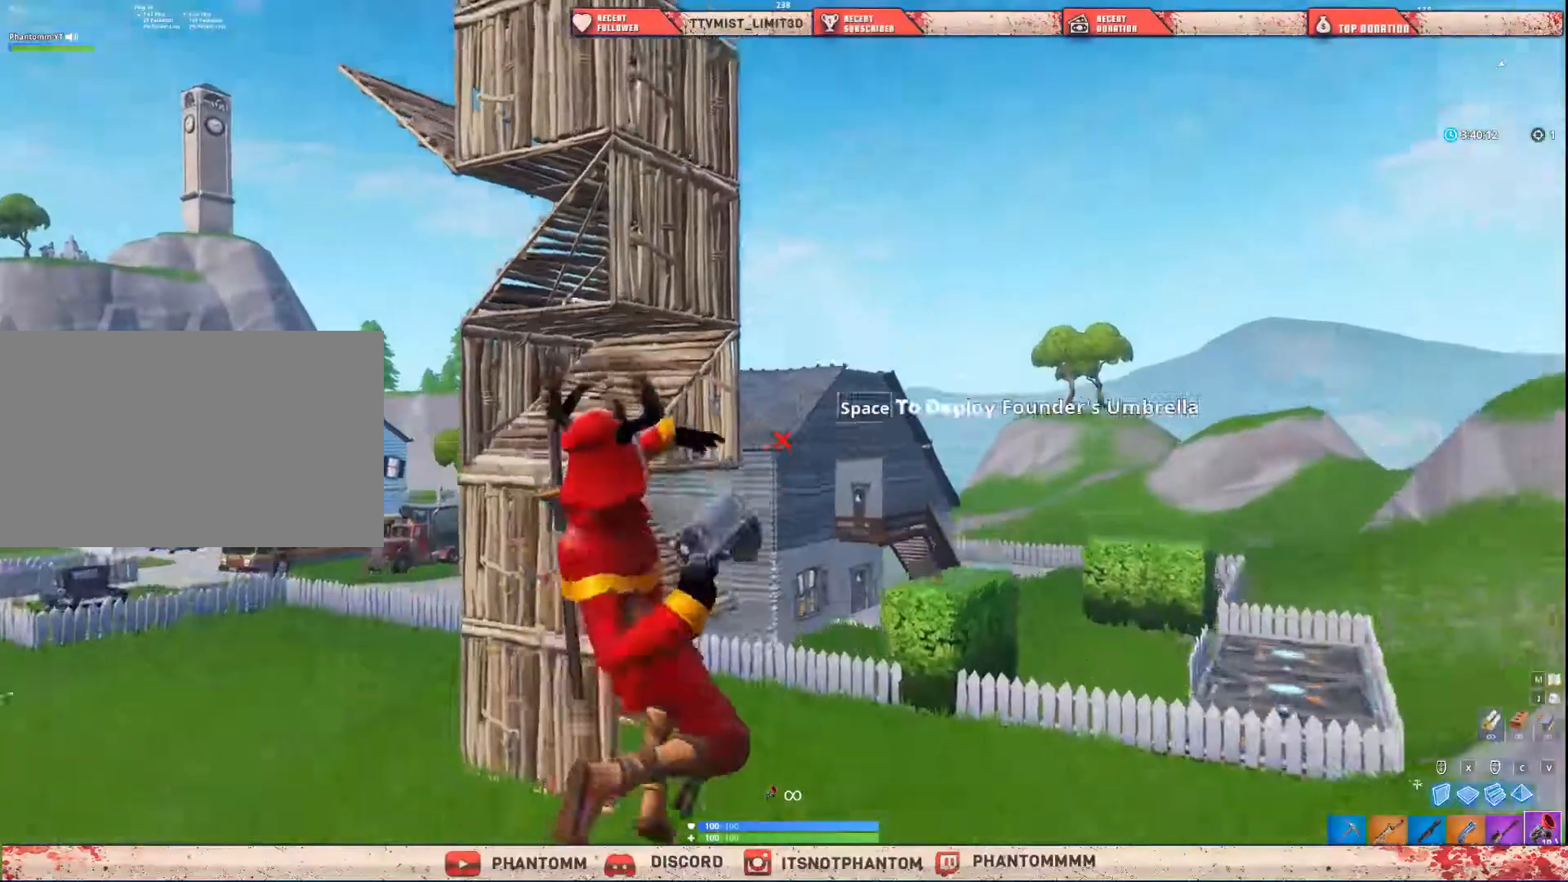
Gameplay with keyboard and mouse; each line is a JSON object with the keys and mouse buttons held at the frame after it. "events" lists presses ("down") and releases ("up") of "1", "2", "3", "4", "5", "a", "alt", "c", "caps_lock", "ctrl", "d", "e", "f", "g", "q", "r", "s", "shift", "space", "t", "tab", "v", "w", "x", "z", "mouse_left", "mouse_wheel" and "mouse_right" between this image and that frame as [ms after this image, input, new state], when the widget could be followed in between. "mouse_left", "mouse_wheel", "mouse_right" = the "left", "wheel", "right" buttons of the "mouse" list. No other keys are recorded. "wheel" means that the mouse wheel is clicked or scrolled. "mouse_move" is the direction in which the mouse moves at that frame (one of eight, or "still"), when it could be read.
{"keys": ["d", "shift", "w"], "mouse": [], "mouse_move": "still", "events": []}
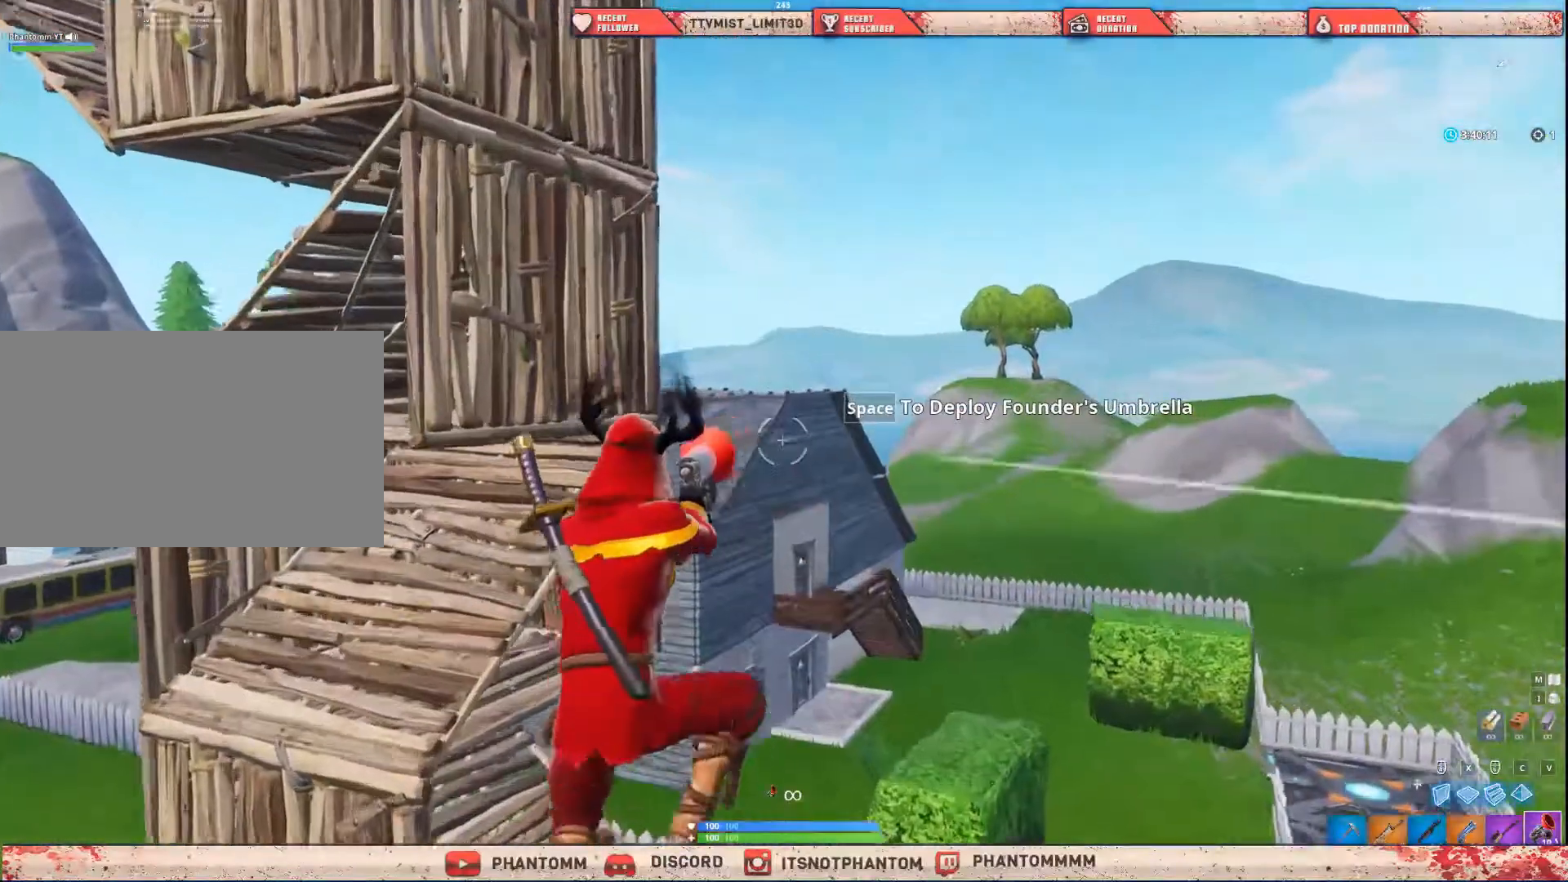
{"keys": ["d", "shift", "w"], "mouse": [], "mouse_move": "down-right", "events": [[234, "mouse_left", "down"], [401, "mouse_left", "up"]]}
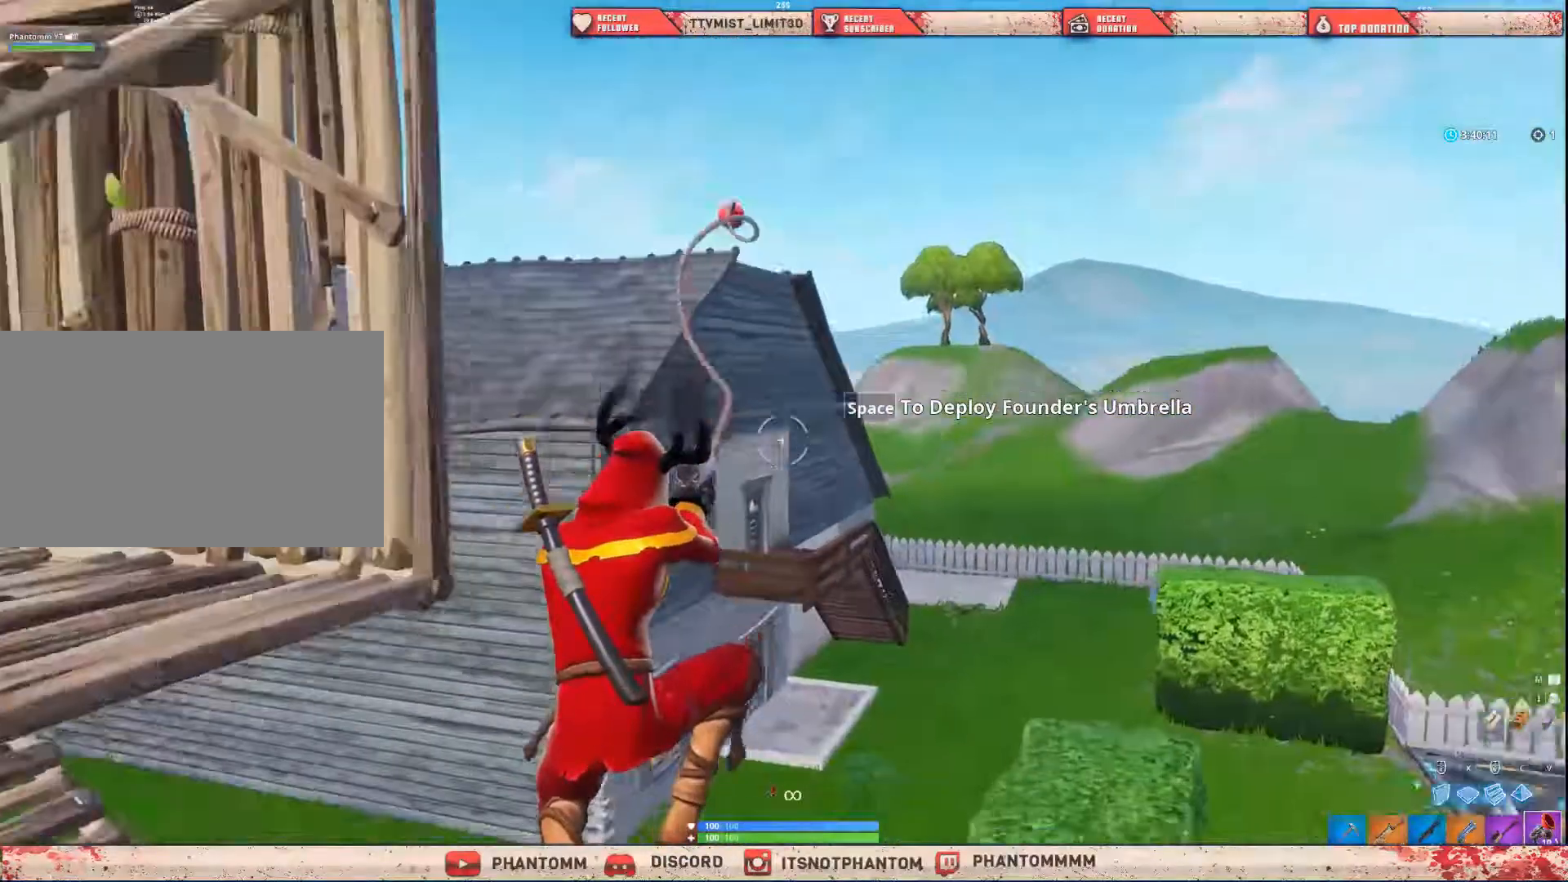
{"keys": ["shift", "w"], "mouse": [], "mouse_move": "still", "events": [[200, "d", "up"]]}
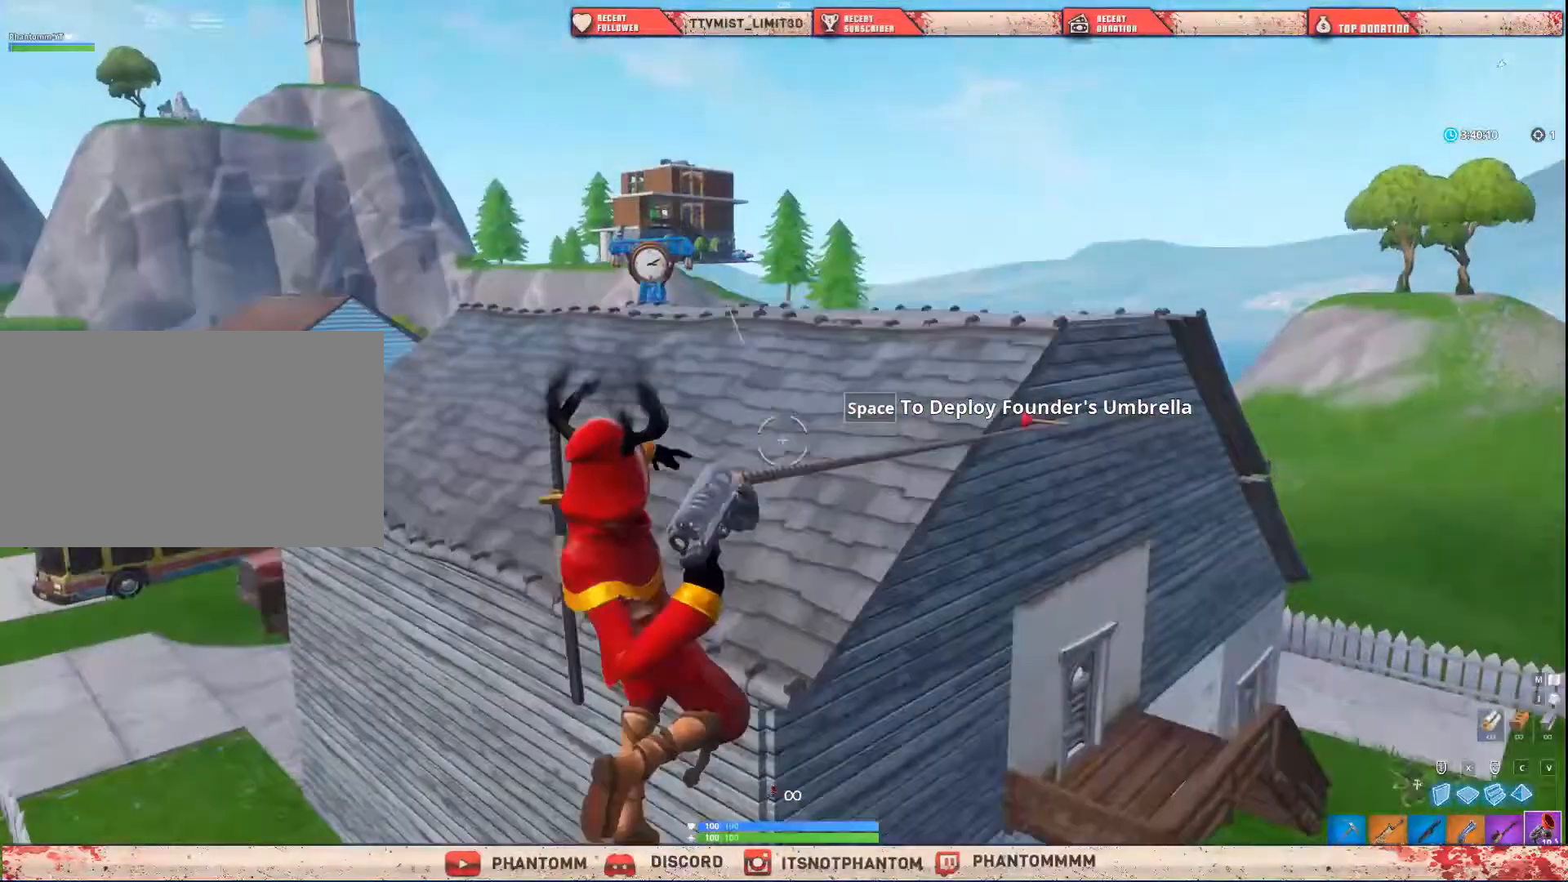
{"keys": ["shift", "w"], "mouse": [], "mouse_move": "still", "events": []}
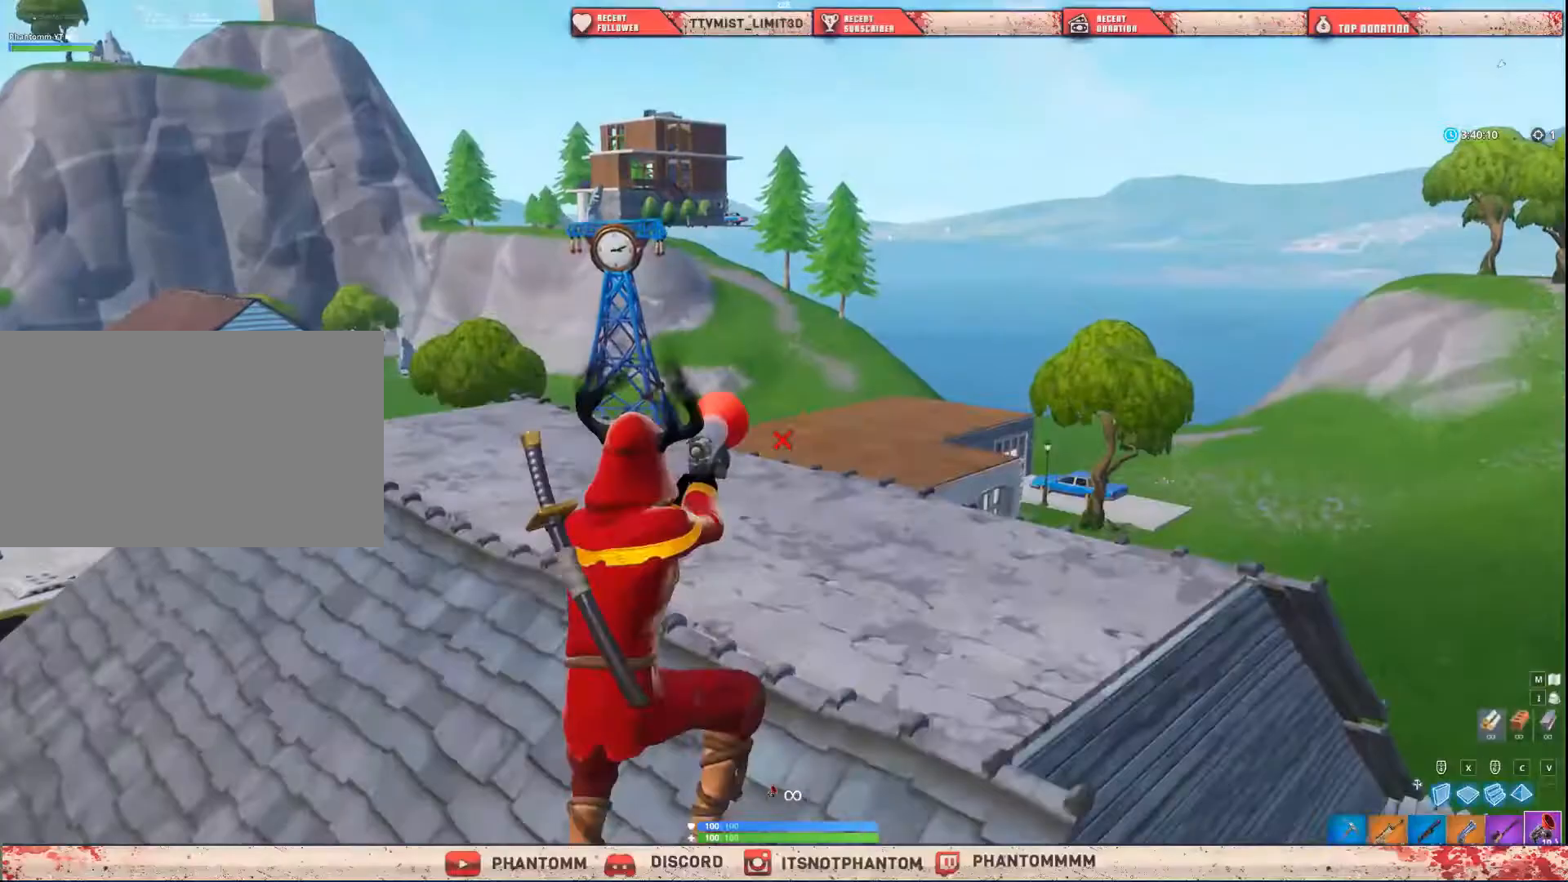
{"keys": ["shift", "w"], "mouse": [], "mouse_move": "up-left", "events": [[67, "q", "down"], [267, "q", "up"]]}
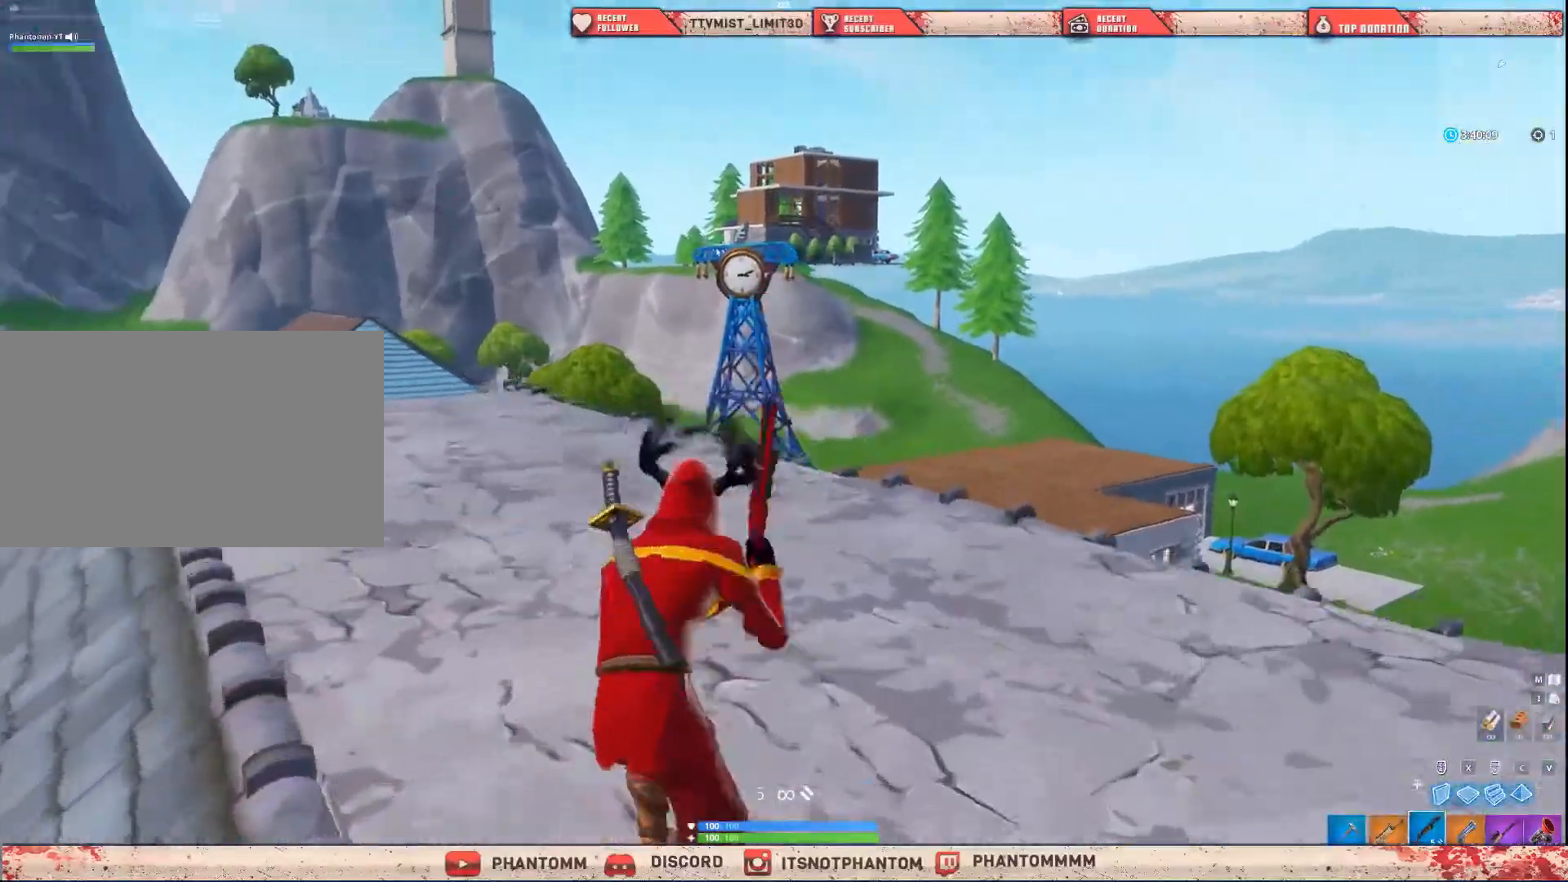
{"keys": ["a", "shift", "w"], "mouse": [], "mouse_move": "up-left", "events": [[234, "a", "down"]]}
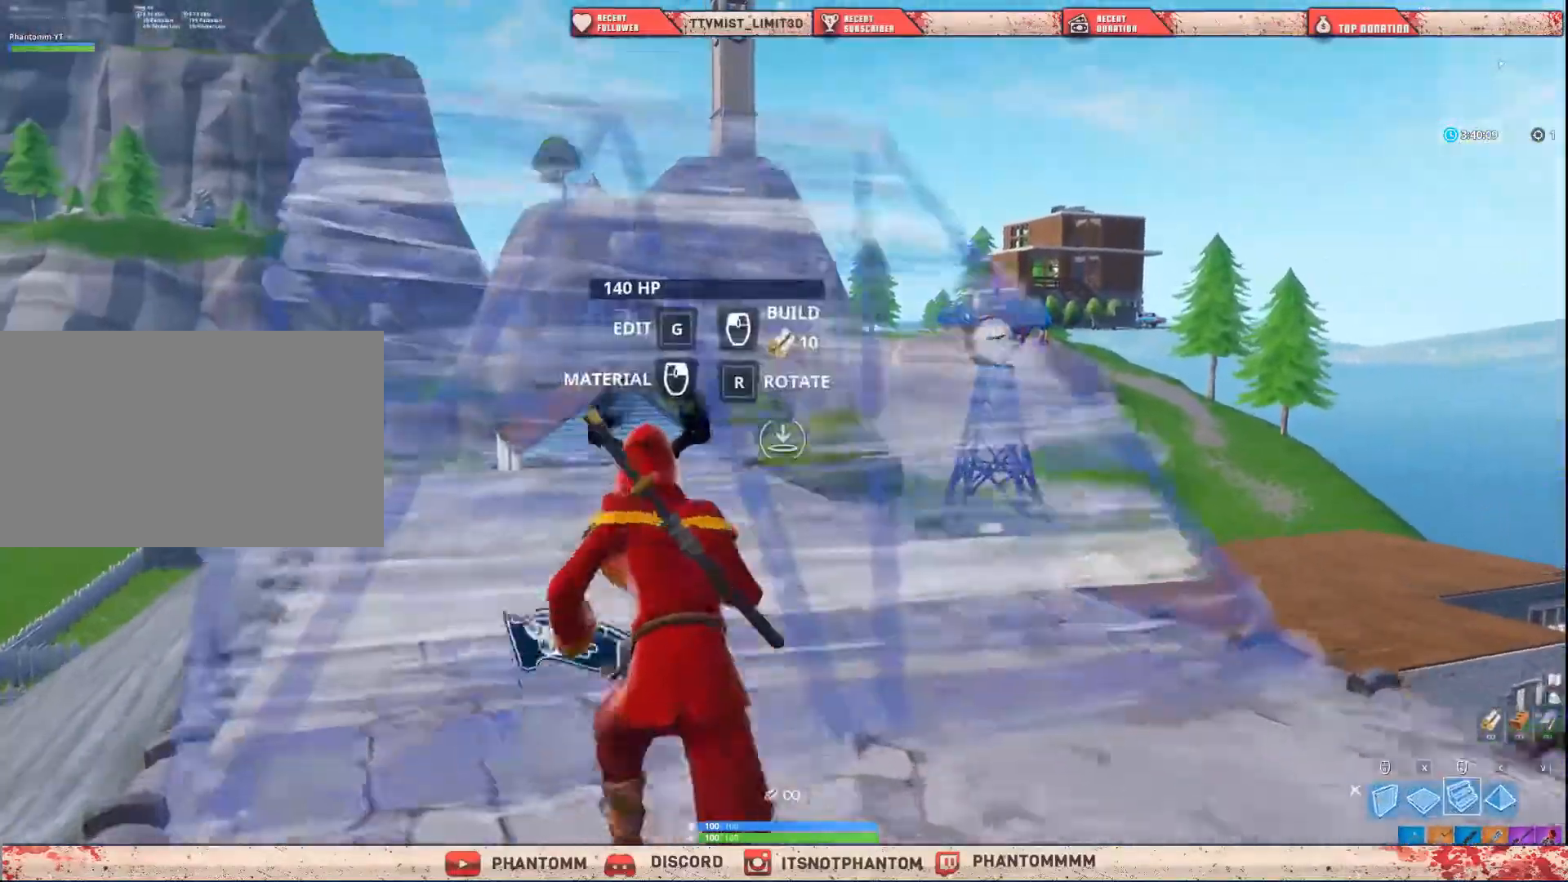
{"keys": ["a", "shift", "w"], "mouse": [], "mouse_move": "down", "events": [[67, "mouse_left", "down"], [100, "a", "up"], [200, "mouse_left", "up"], [234, "a", "down"]]}
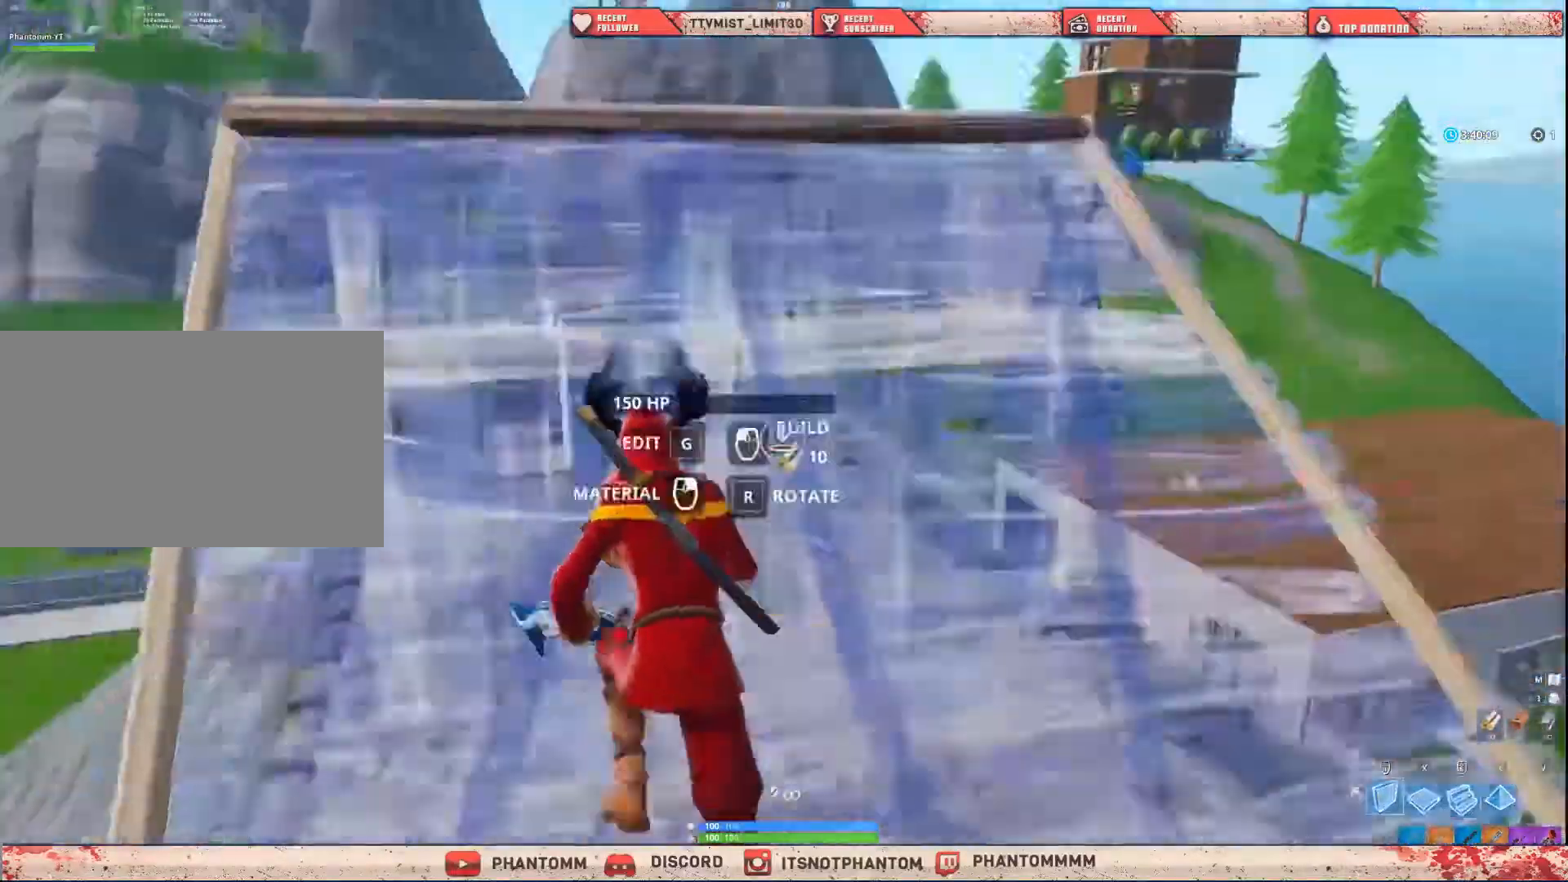
{"keys": ["a", "shift", "space", "w"], "mouse": ["left"], "mouse_move": "down-right", "events": [[100, "mouse_left", "down"], [333, "space", "down"]]}
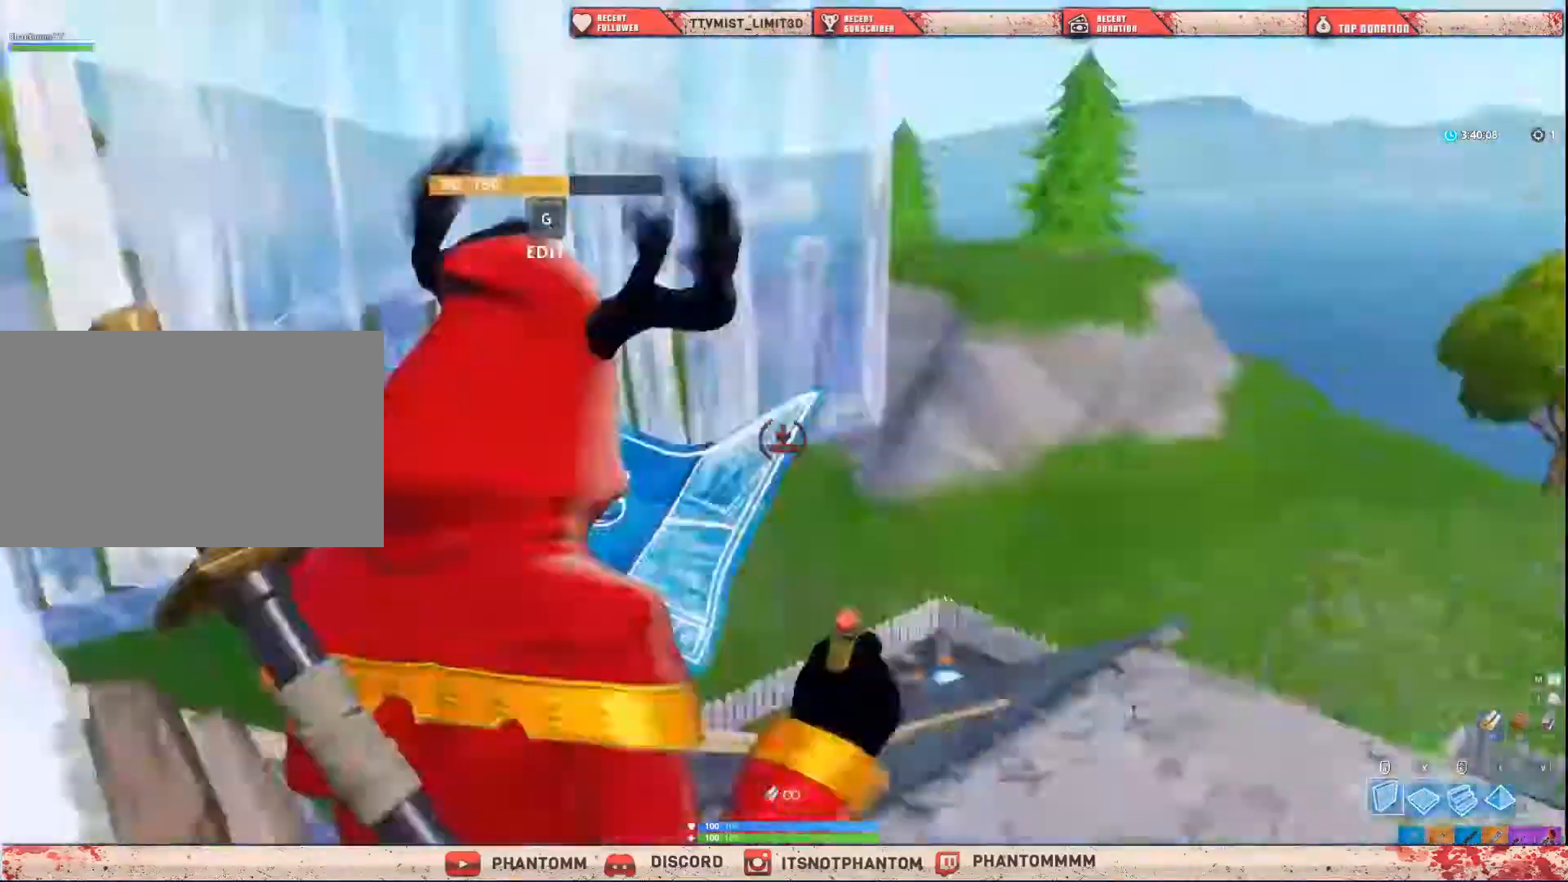
{"keys": ["a", "shift", "w"], "mouse": [], "mouse_move": "up-left", "events": [[67, "x", "down"], [167, "space", "up"], [434, "mouse_left", "up"], [434, "x", "up"]]}
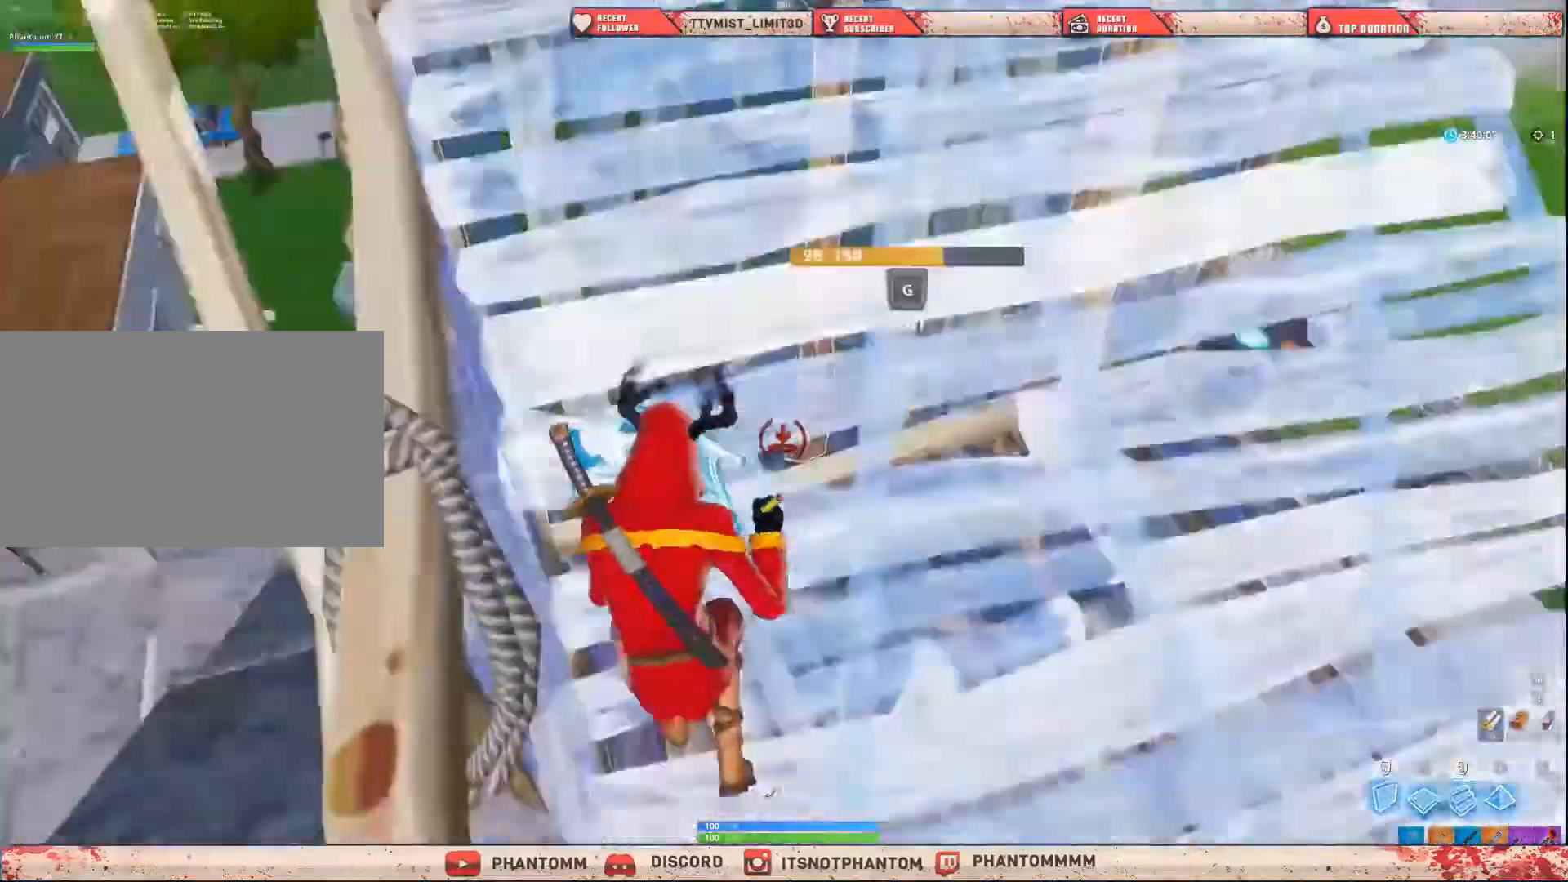
{"keys": ["a", "shift", "space", "w", "x"], "mouse": ["left"], "mouse_move": "down", "events": [[101, "mouse_left", "down"], [234, "space", "down"], [468, "x", "down"]]}
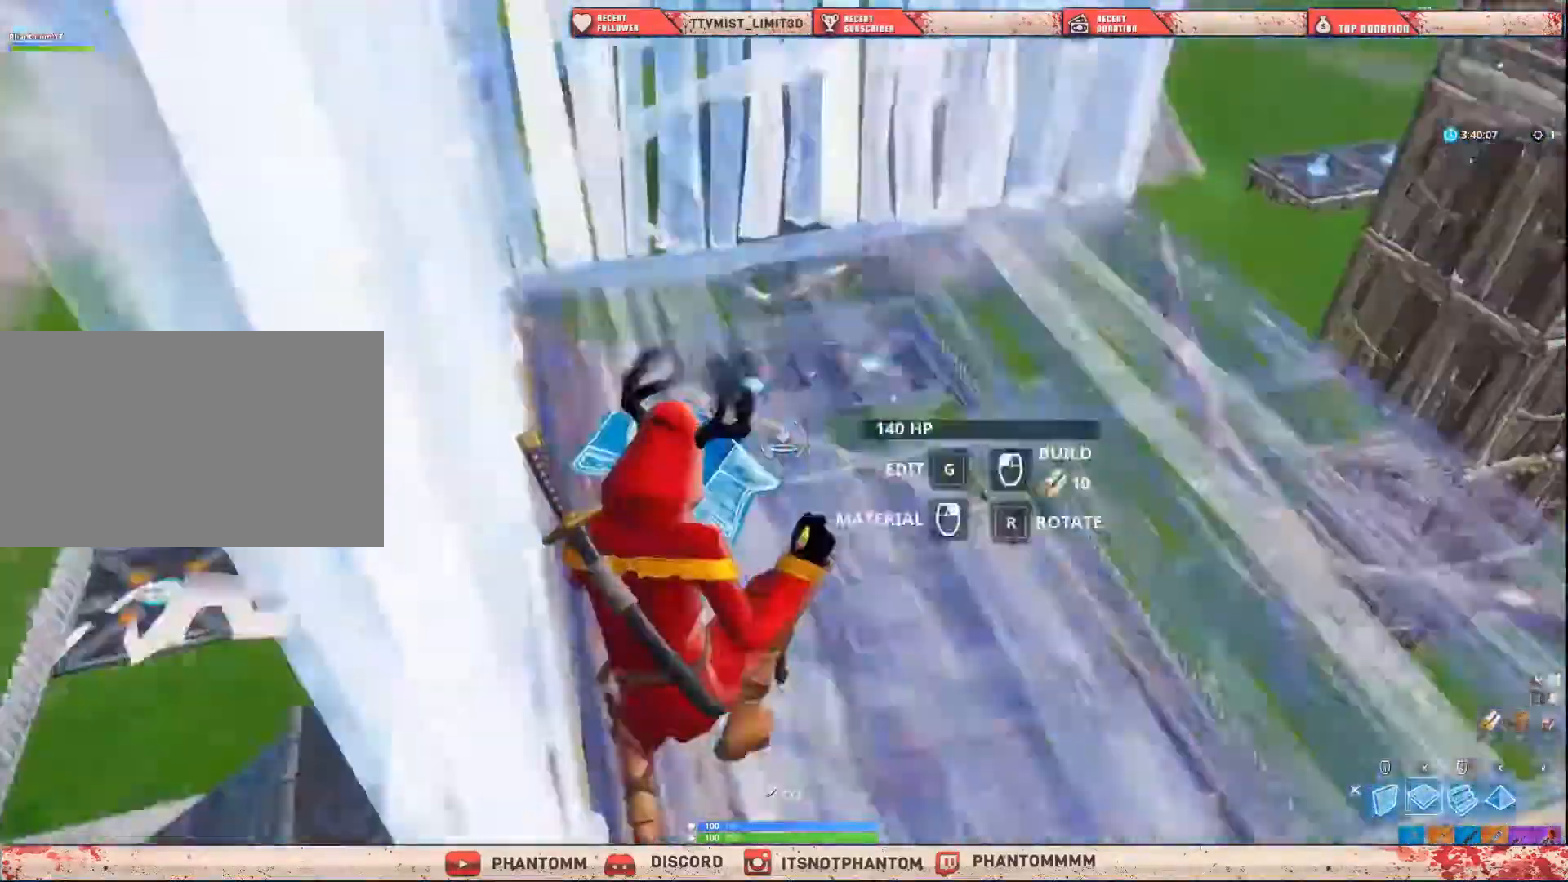
{"keys": ["a", "shift", "w"], "mouse": [], "mouse_move": "still", "events": [[67, "space", "up"], [234, "x", "up"], [300, "mouse_left", "up"]]}
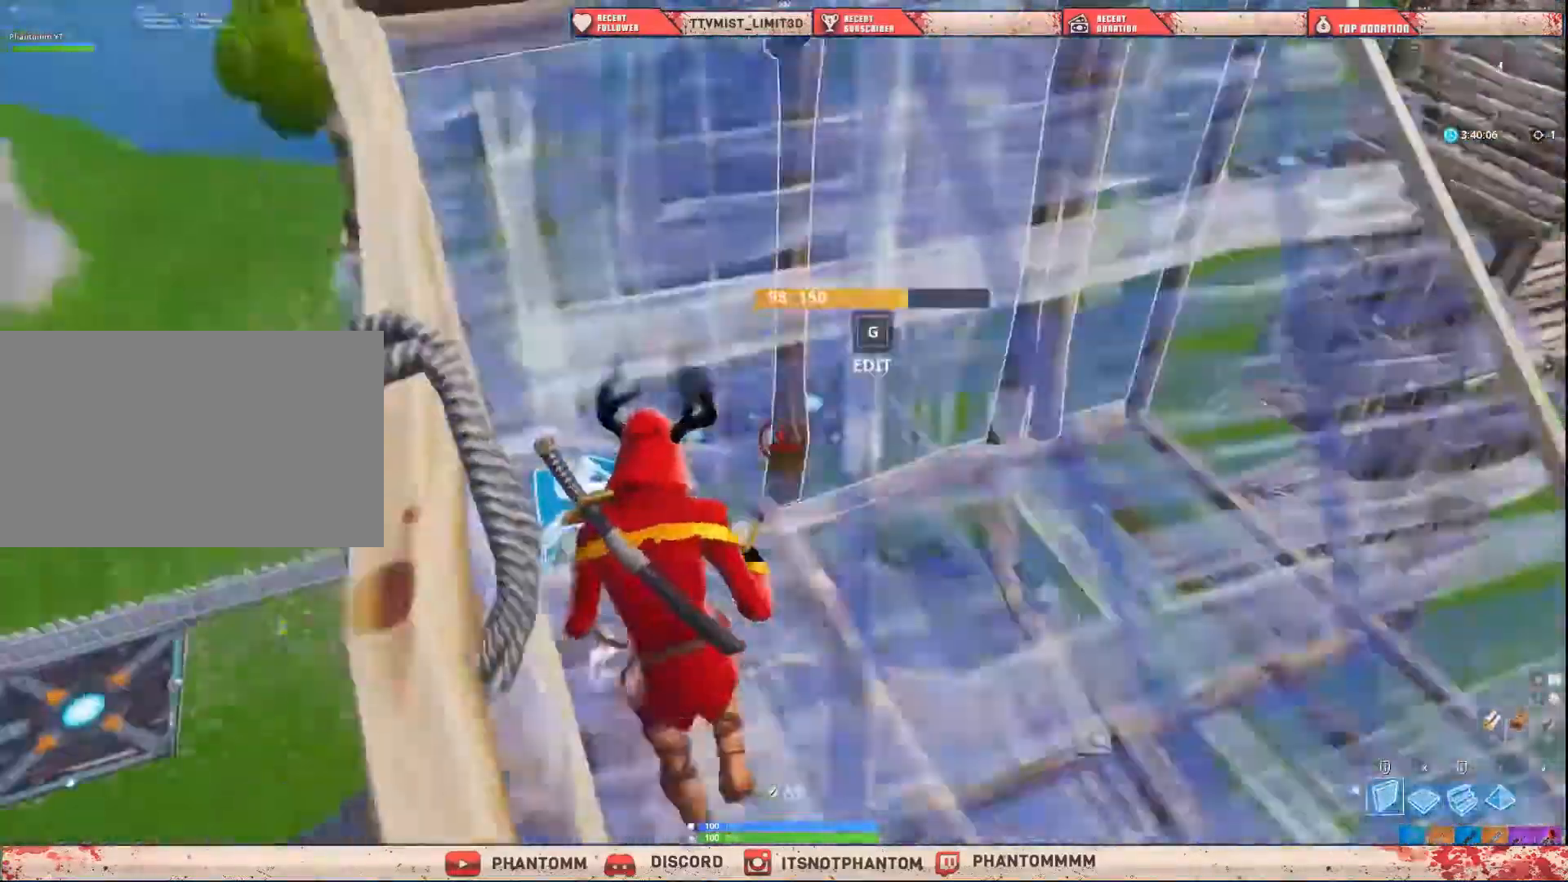
{"keys": ["a", "shift", "space", "w", "x"], "mouse": ["left"], "mouse_move": "down", "events": [[33, "mouse_left", "down"], [233, "space", "down"], [467, "x", "down"]]}
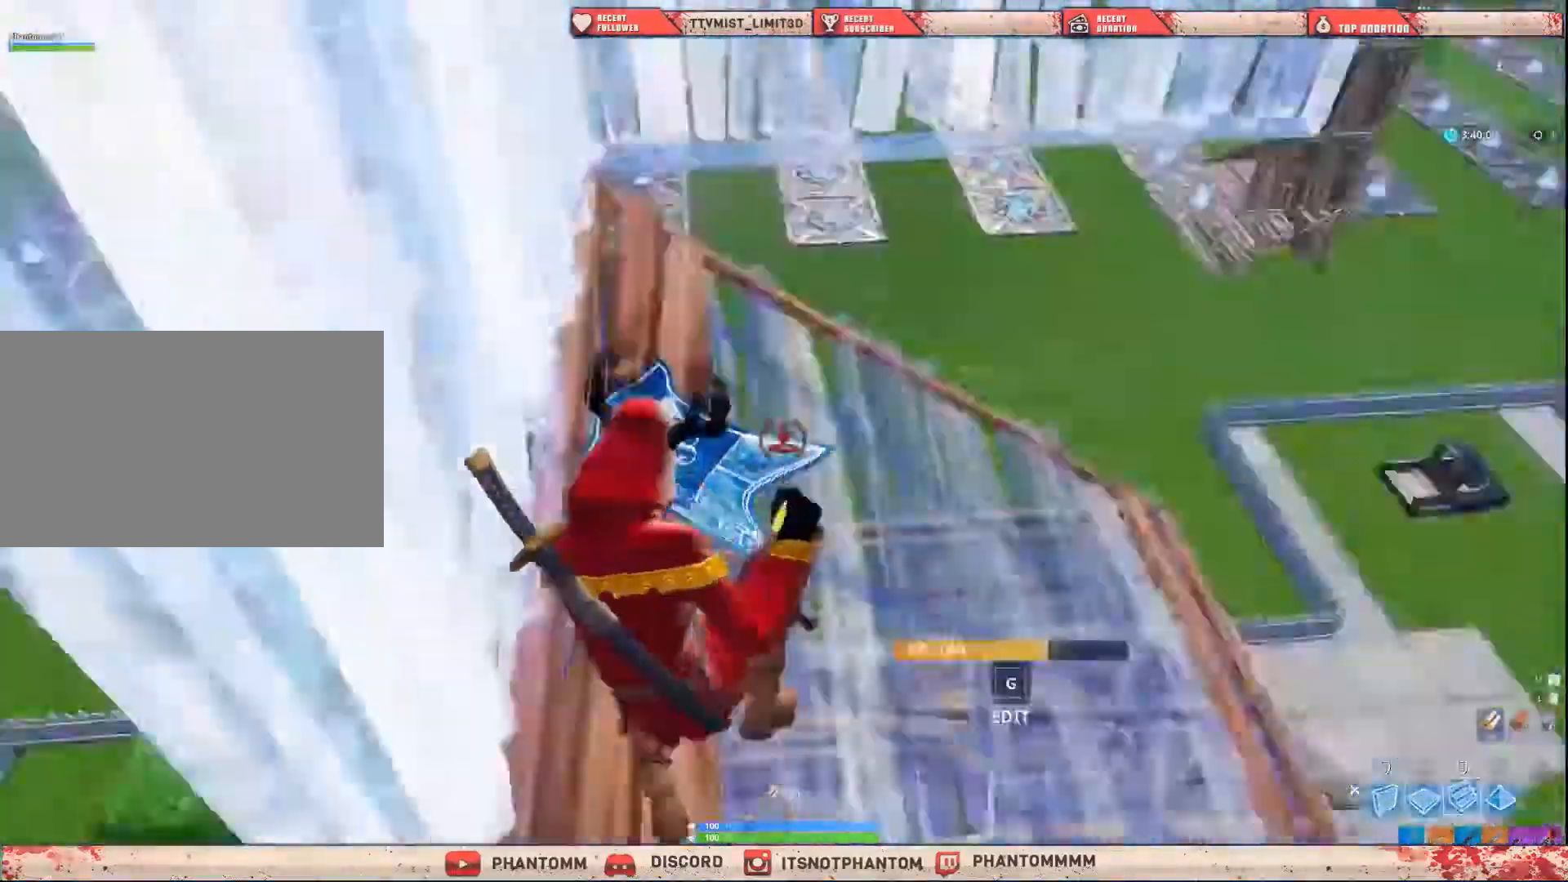
{"keys": ["a", "shift", "w"], "mouse": [], "mouse_move": "still", "events": [[33, "space", "up"], [234, "x", "up"], [267, "mouse_left", "up"]]}